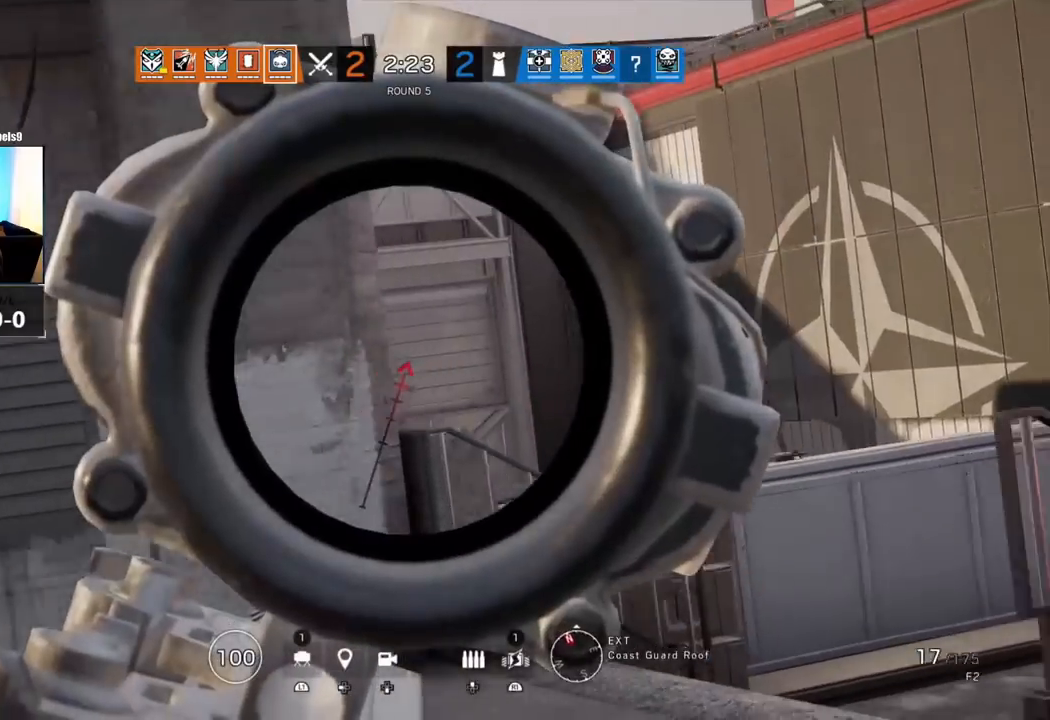
Gameplay with a controller (PlayStation layout); each line is a JSON object with the inputs held at the frame after it. "events" lists button and stick changes between this image and that frame as [ms after this image, input, new state], when the widget could be followed in between.
{"buttons": ["L1", "R2"], "left_stick": "up-right", "right_stick": "left", "events": [[483, "R2", "down"]]}
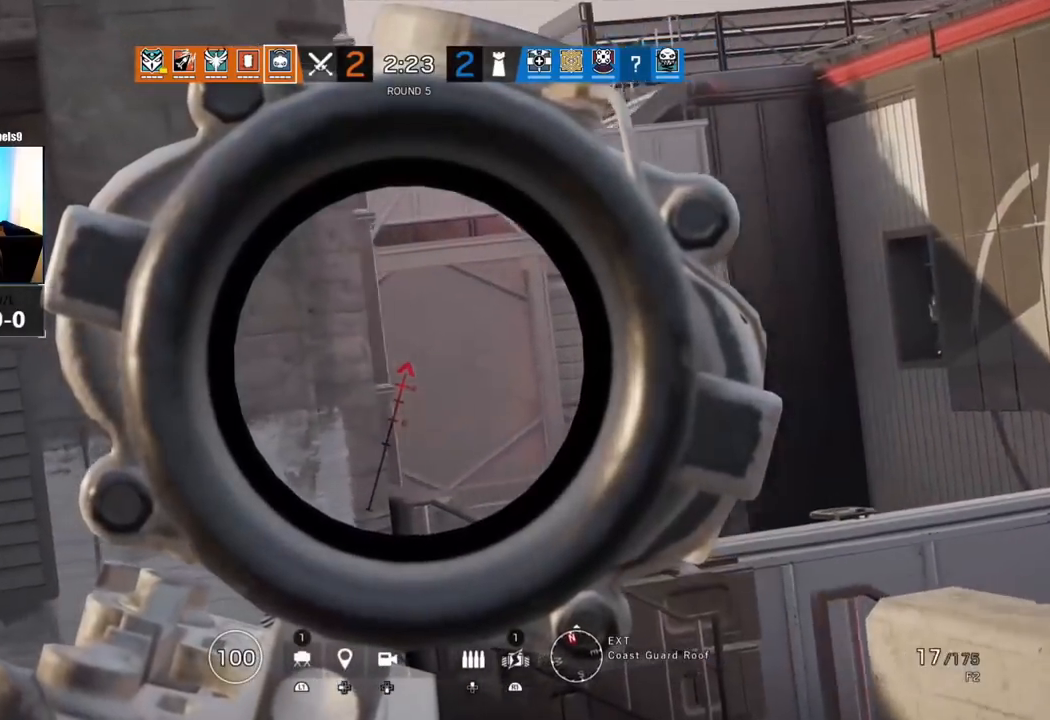
{"buttons": ["L1", "R1"], "left_stick": "up-right", "right_stick": "down-left", "events": [[100, "R2", "up"], [150, "R1", "down"], [417, "right_stick", "down-left"]]}
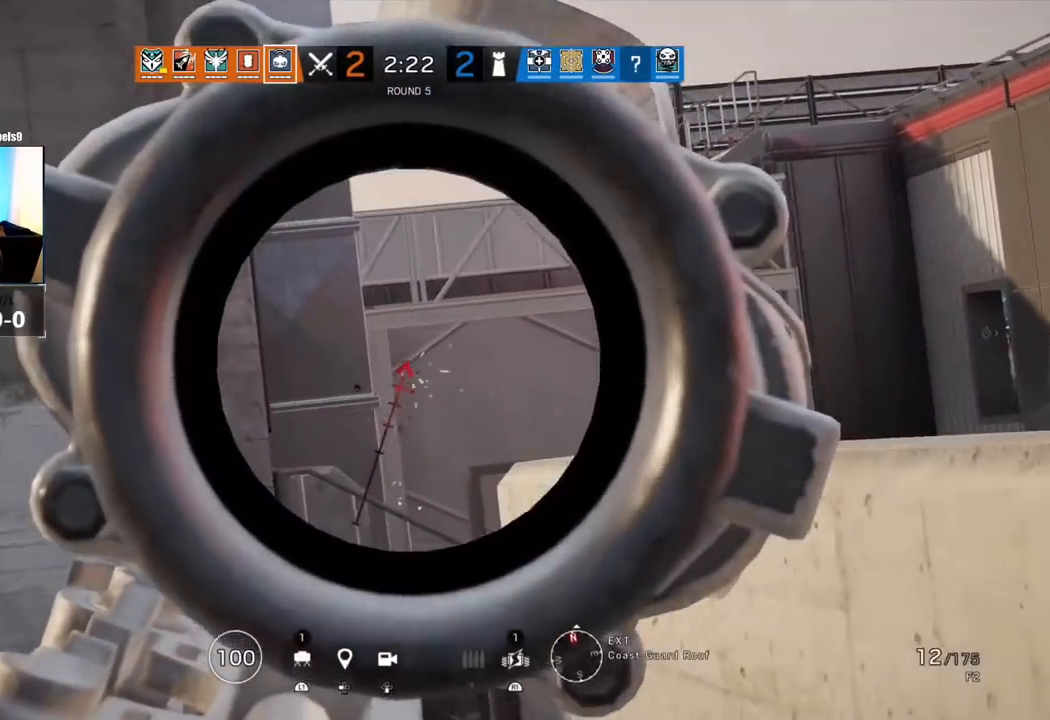
{"buttons": ["L3"], "left_stick": "up", "right_stick": "center", "events": [[117, "right_stick", "down"], [167, "R1", "up"], [183, "L1", "up"], [183, "left_stick", "up"], [233, "right_stick", "center"], [283, "L3", "down"], [417, "L3", "up"], [467, "L3", "down"]]}
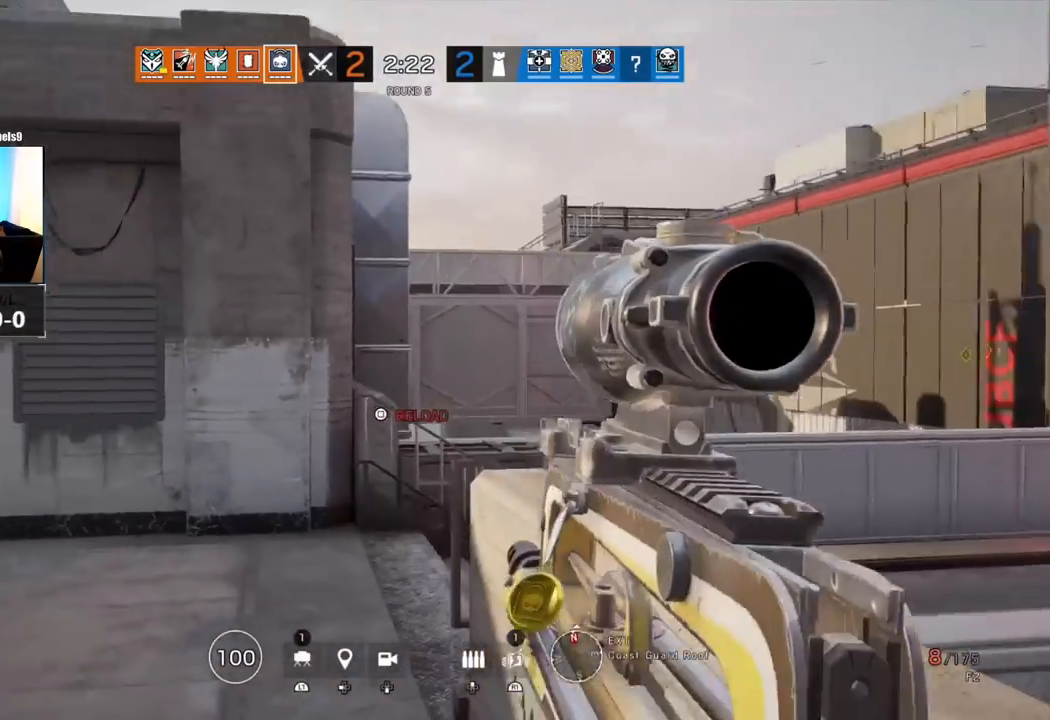
{"buttons": ["L1", "L3", "R3"], "left_stick": "up", "right_stick": "center", "events": [[83, "L3", "up"], [367, "L1", "down"], [450, "L3", "down"], [467, "R3", "down"]]}
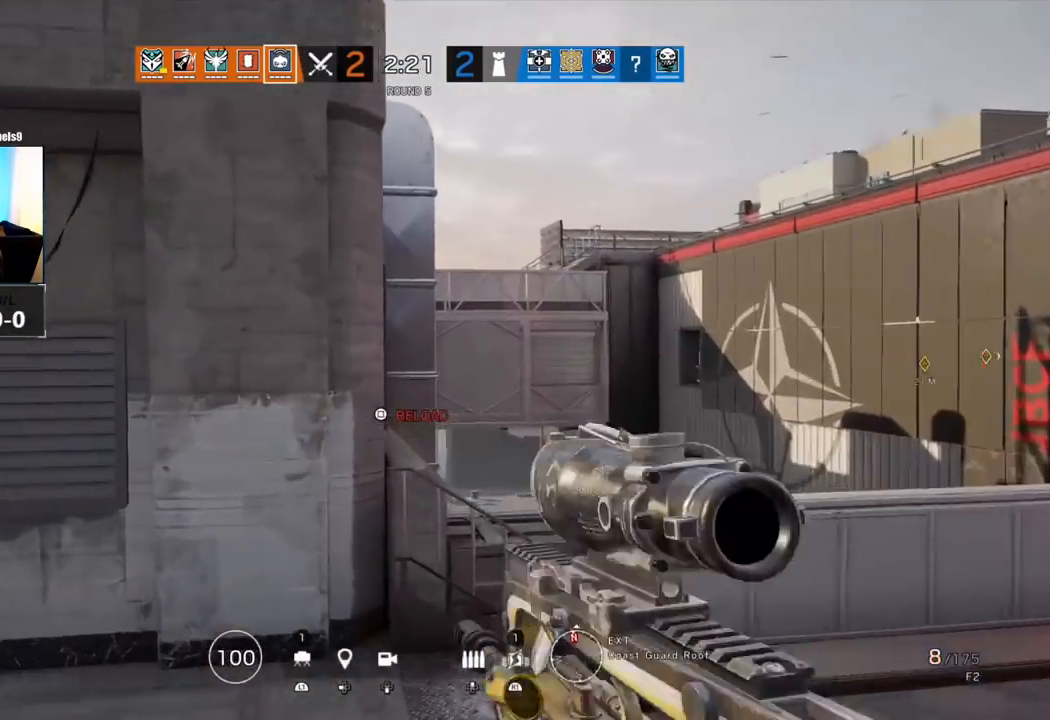
{"buttons": ["L1", "R1"], "left_stick": "up-right", "right_stick": "left", "events": [[17, "left_stick", "up-right"], [50, "L3", "up"], [100, "R3", "up"], [300, "R1", "down"], [400, "right_stick", "left"]]}
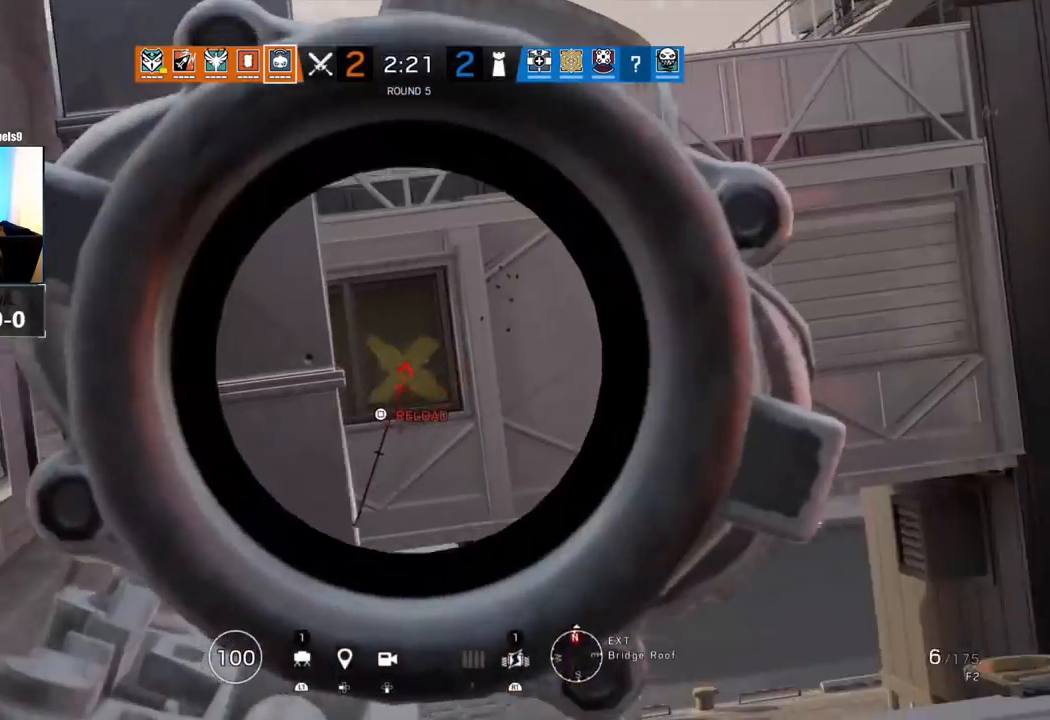
{"buttons": ["R1"], "left_stick": "center", "right_stick": "down", "events": [[17, "right_stick", "down-left"], [67, "left_stick", "center"], [117, "right_stick", "down"], [500, "L1", "up"]]}
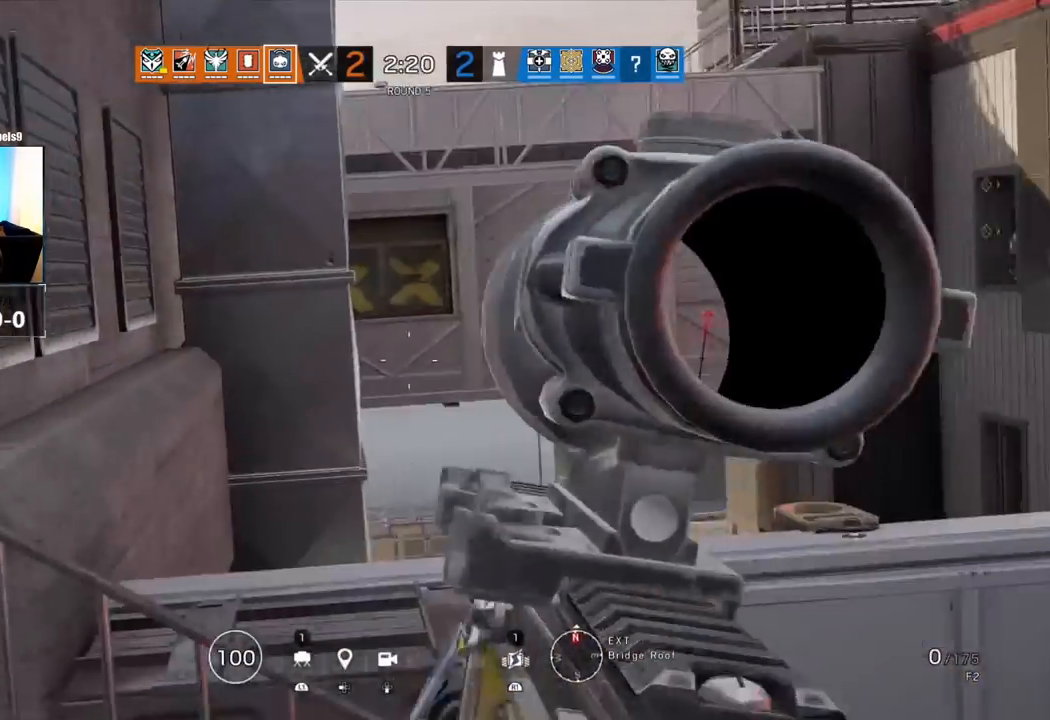
{"buttons": [], "left_stick": "up", "right_stick": "center", "events": [[33, "L3", "down"], [33, "left_stick", "up"], [50, "R1", "up"], [133, "right_stick", "left"], [250, "right_stick", "center"], [317, "R2", "down"], [333, "SQUARE", "down"], [350, "L3", "up"], [383, "SQUARE", "up"], [433, "R2", "up"]]}
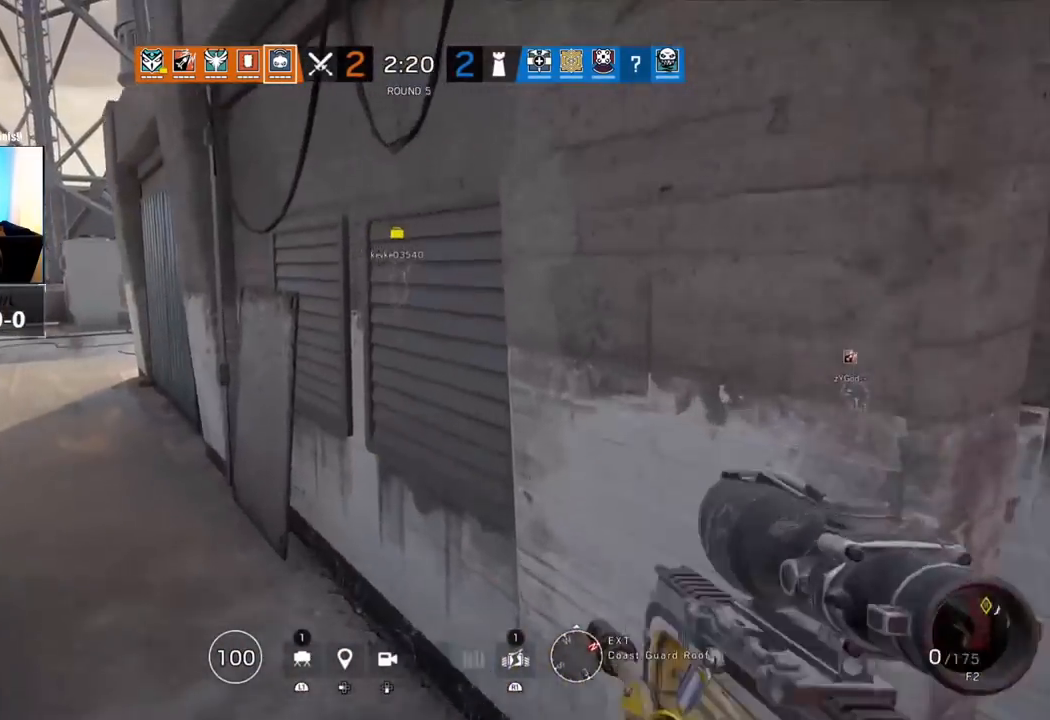
{"buttons": [], "left_stick": "up", "right_stick": "right", "events": [[67, "R2", "down"], [67, "right_stick", "left"], [167, "R2", "up"], [300, "right_stick", "center"], [417, "right_stick", "right"]]}
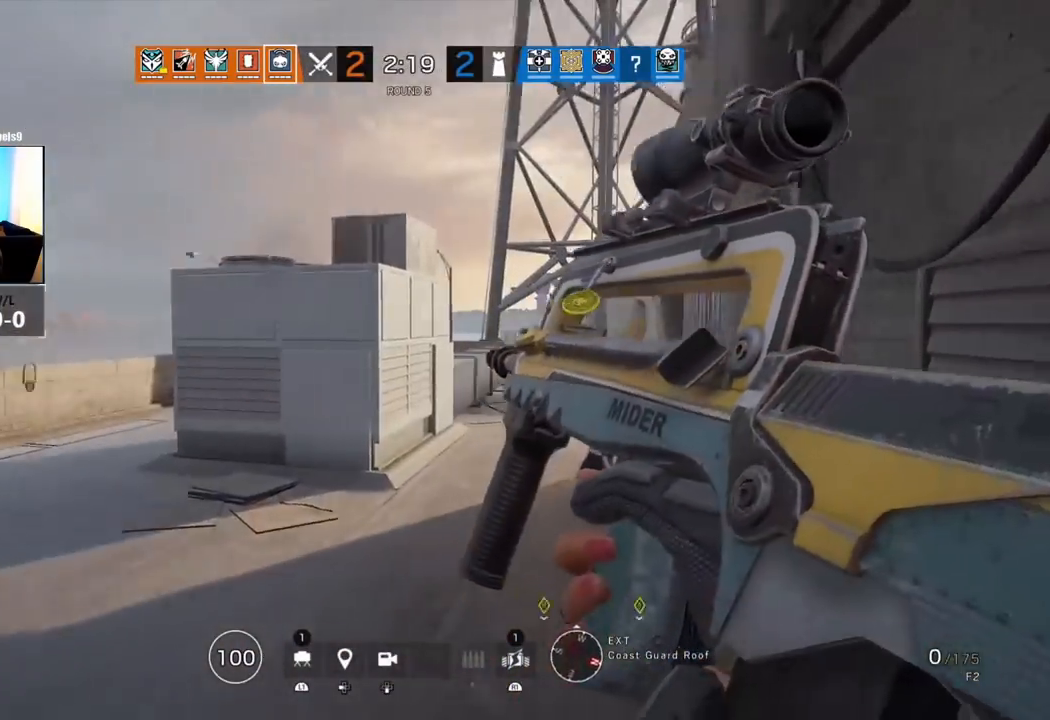
{"buttons": [], "left_stick": "up", "right_stick": "up-right", "events": [[67, "right_stick", "center"], [200, "right_stick", "right"], [250, "right_stick", "center"], [317, "right_stick", "up-right"], [383, "right_stick", "left"], [483, "right_stick", "up-right"]]}
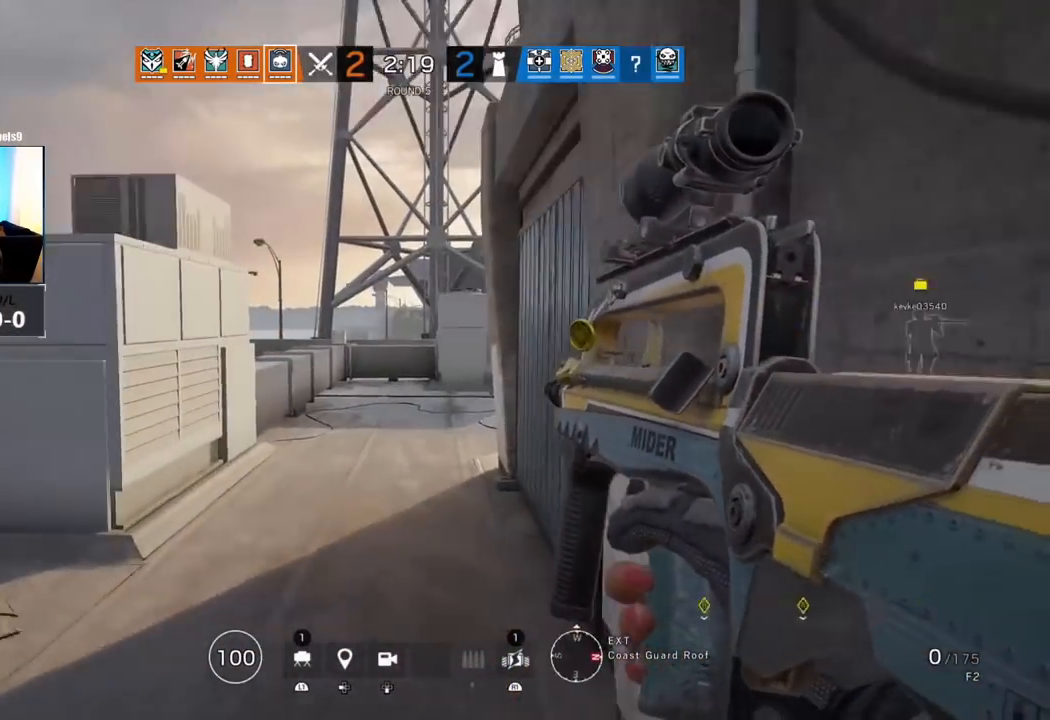
{"buttons": [], "left_stick": "up", "right_stick": "up-right", "events": [[50, "right_stick", "down-left"], [150, "right_stick", "center"], [200, "right_stick", "down-left"], [300, "right_stick", "up-right"], [350, "right_stick", "down"], [450, "right_stick", "up-right"]]}
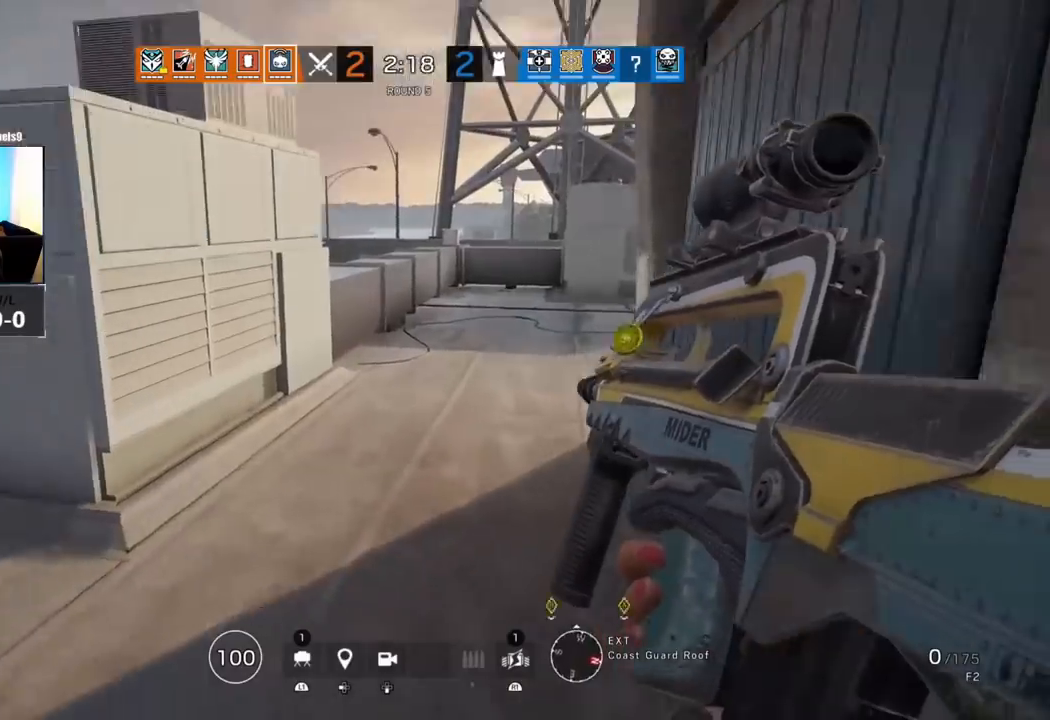
{"buttons": [], "left_stick": "up", "right_stick": "right", "events": [[33, "right_stick", "down"], [133, "right_stick", "center"], [367, "right_stick", "right"]]}
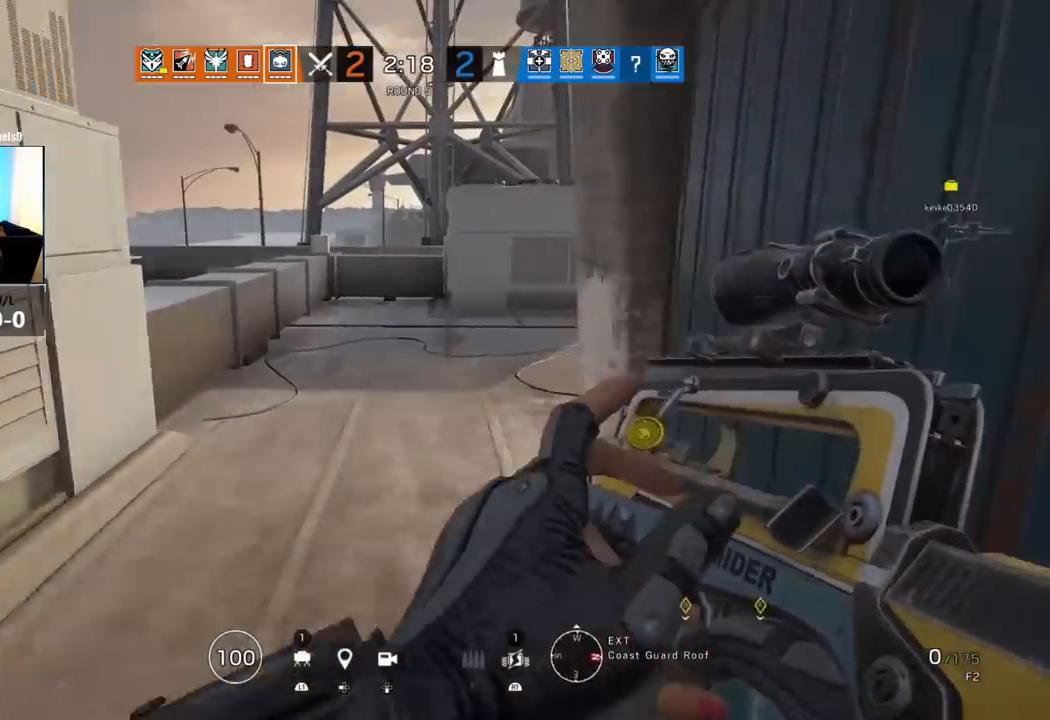
{"buttons": [], "left_stick": "up", "right_stick": "center", "events": [[50, "right_stick", "down-right"], [300, "right_stick", "center"]]}
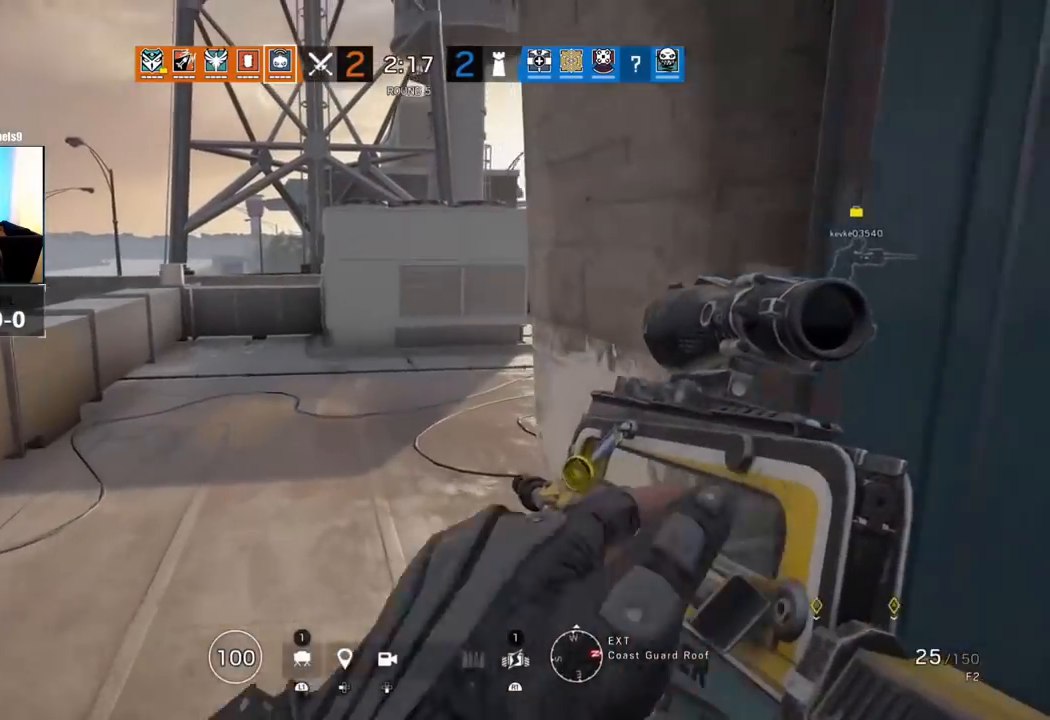
{"buttons": [], "left_stick": "up", "right_stick": "right", "events": [[333, "right_stick", "right"], [367, "L3", "down"], [483, "L3", "up"]]}
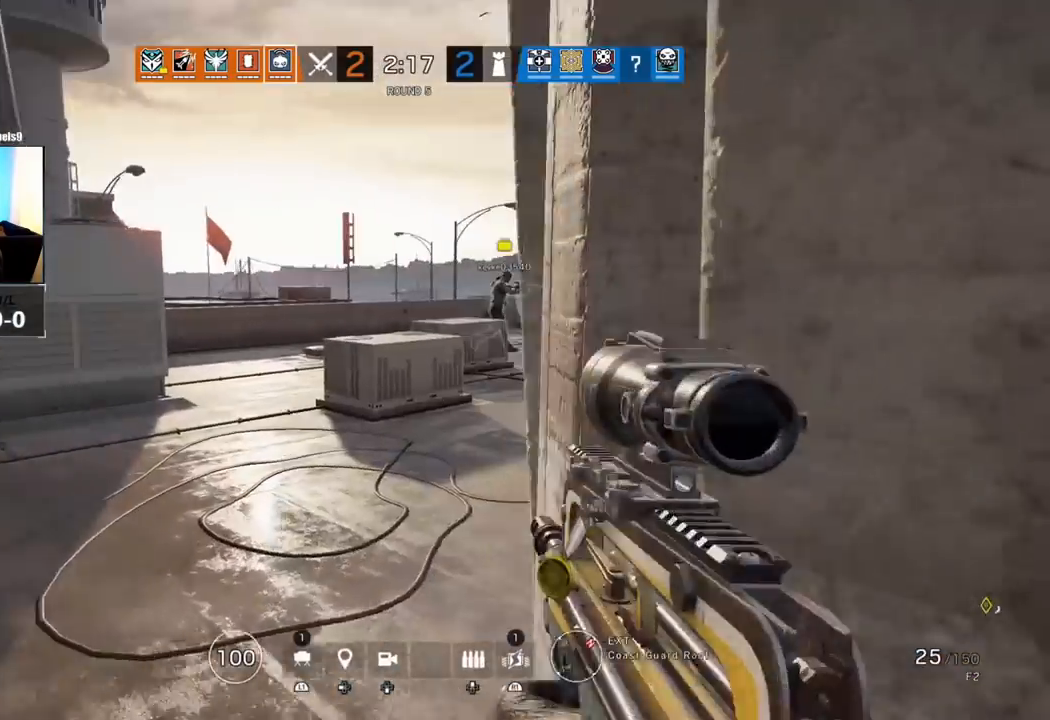
{"buttons": [], "left_stick": "up", "right_stick": "right", "events": [[33, "L3", "down"], [350, "L3", "up"]]}
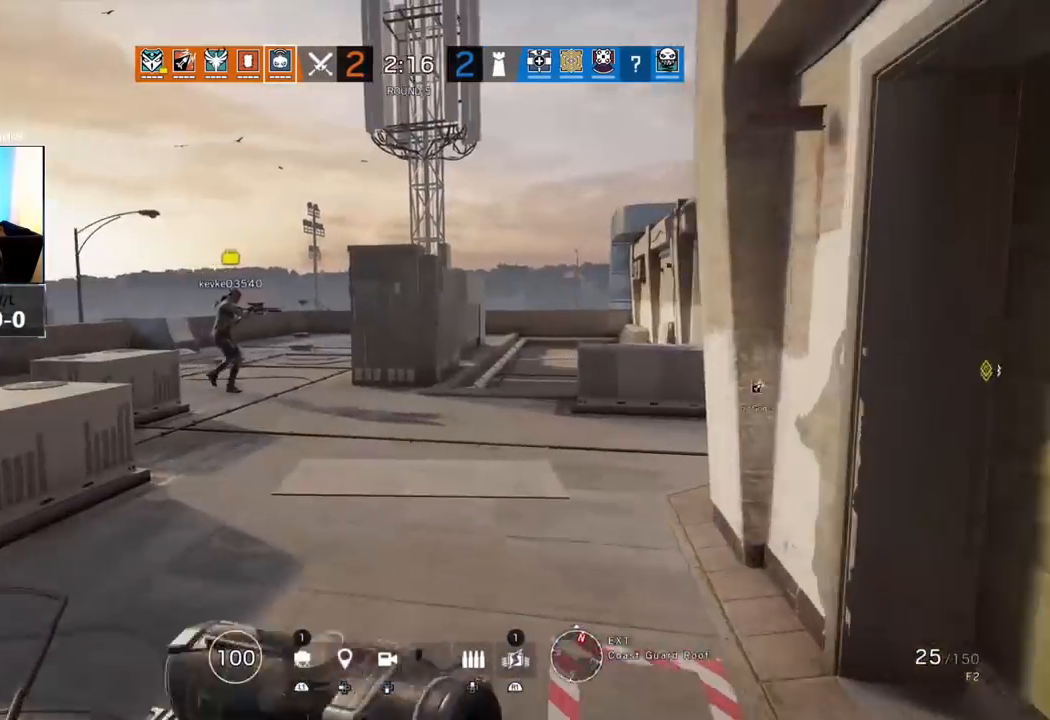
{"buttons": [], "left_stick": "up", "right_stick": "up-right", "events": [[333, "right_stick", "up-right"]]}
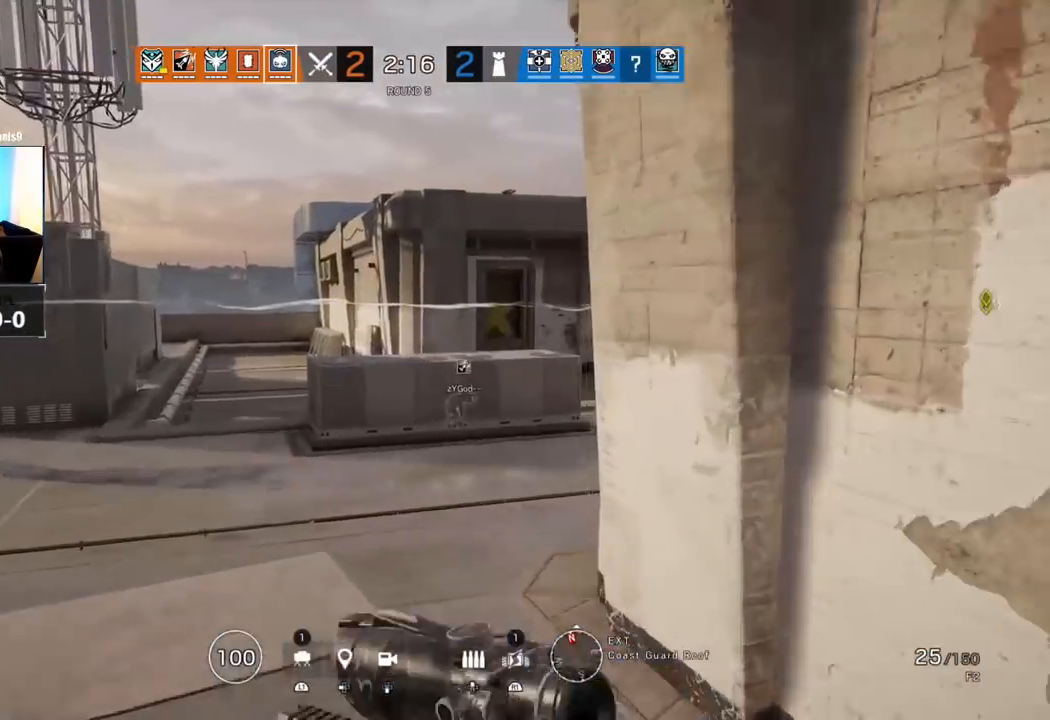
{"buttons": ["L1"], "left_stick": "up-right", "right_stick": "up-right", "events": [[83, "L1", "down"], [83, "R2", "down"], [117, "L3", "down"], [183, "R2", "up"], [250, "L3", "up"], [250, "left_stick", "up-right"], [283, "R2", "down"], [383, "R2", "up"]]}
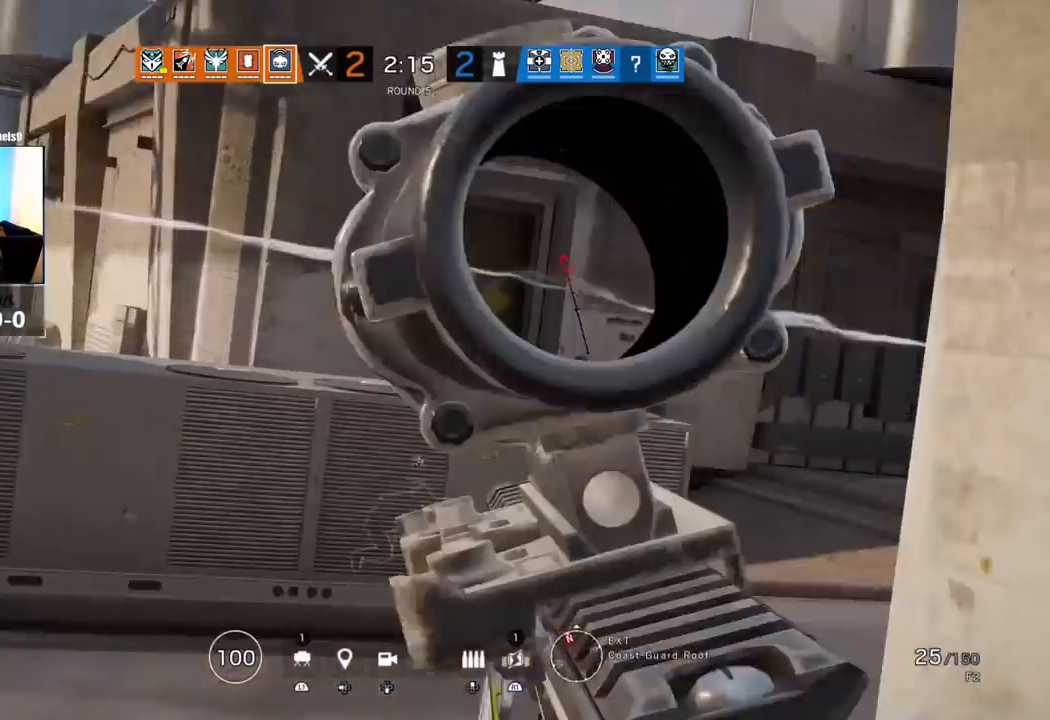
{"buttons": ["L1"], "left_stick": "left", "right_stick": "left", "events": [[50, "left_stick", "left"], [133, "L1", "up"], [167, "right_stick", "right"], [200, "L1", "down"], [267, "R2", "down"], [283, "L3", "down"], [383, "R2", "up"], [400, "L3", "up"], [500, "right_stick", "left"]]}
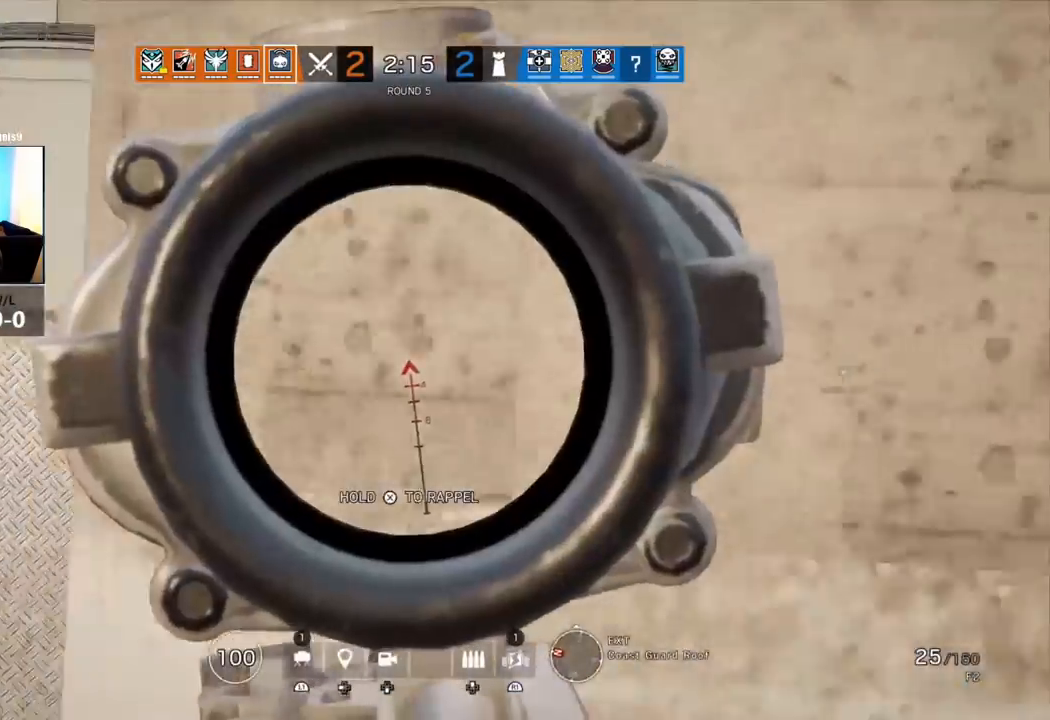
{"buttons": ["L1"], "left_stick": "left", "right_stick": "center", "events": [[17, "R3", "down"], [133, "R3", "up"], [183, "L3", "down"], [217, "right_stick", "up"], [283, "L3", "up"], [300, "right_stick", "left"], [350, "R1", "down"], [383, "R3", "down"], [400, "R1", "up"], [400, "right_stick", "center"], [500, "R3", "up"]]}
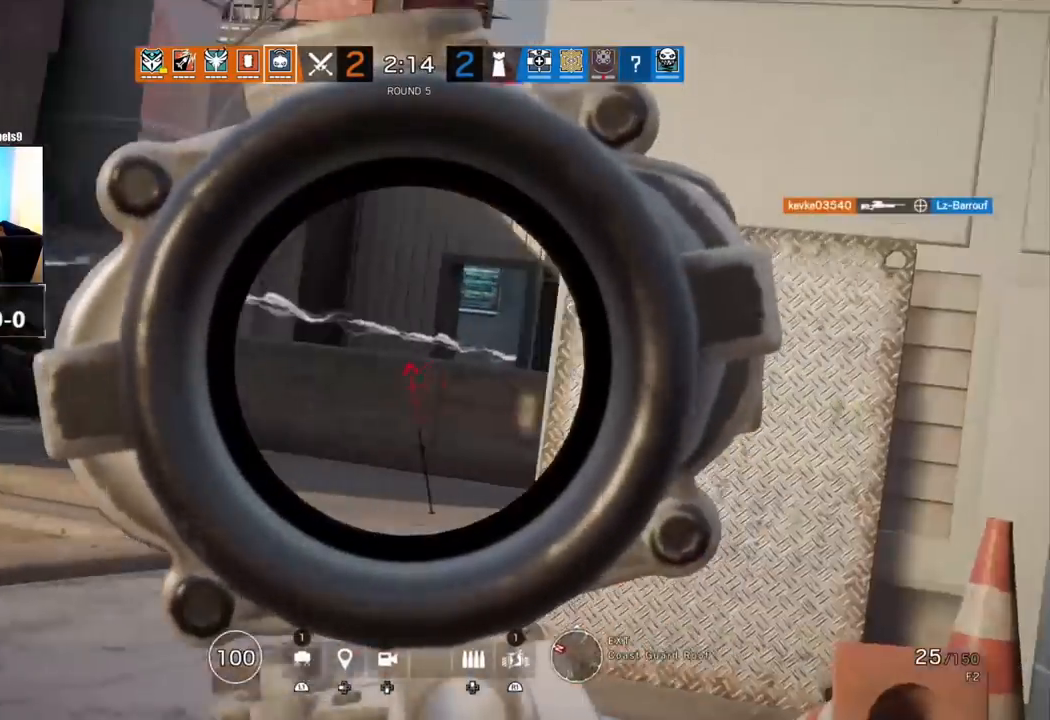
{"buttons": ["L1", "L3"], "left_stick": "left", "right_stick": "center", "events": [[83, "L3", "down"], [133, "R2", "down"], [183, "L3", "up"], [233, "R2", "up"], [450, "L3", "down"]]}
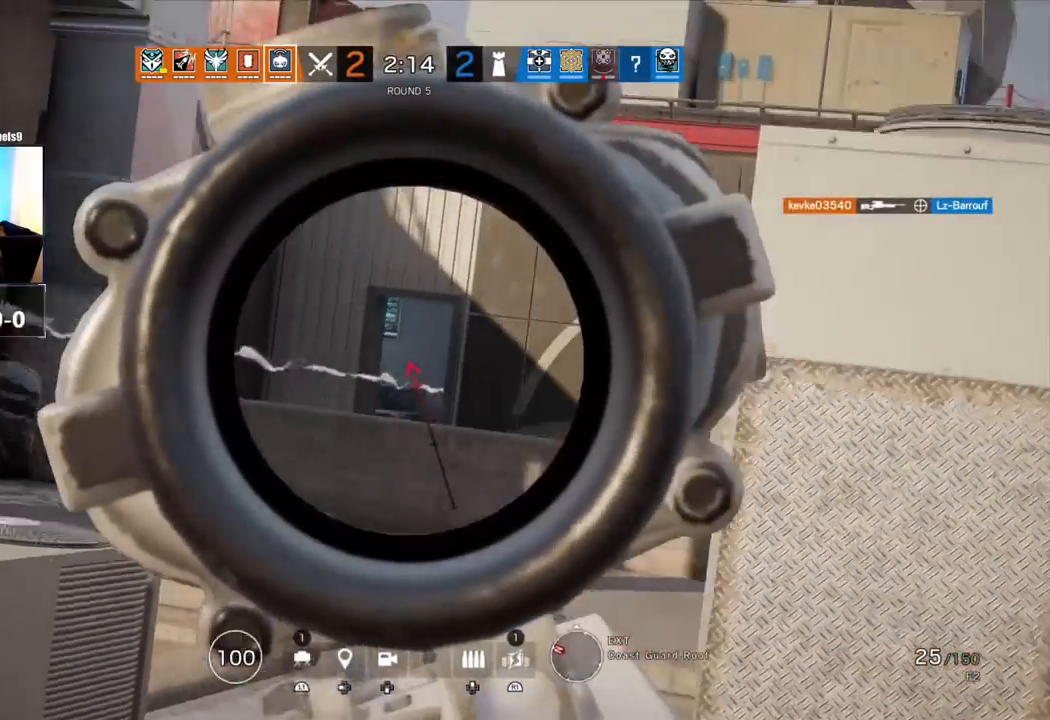
{"buttons": ["L1"], "left_stick": "left", "right_stick": "center", "events": [[83, "L3", "up"], [217, "L3", "down"], [267, "right_stick", "right"], [333, "L3", "up"], [467, "right_stick", "center"]]}
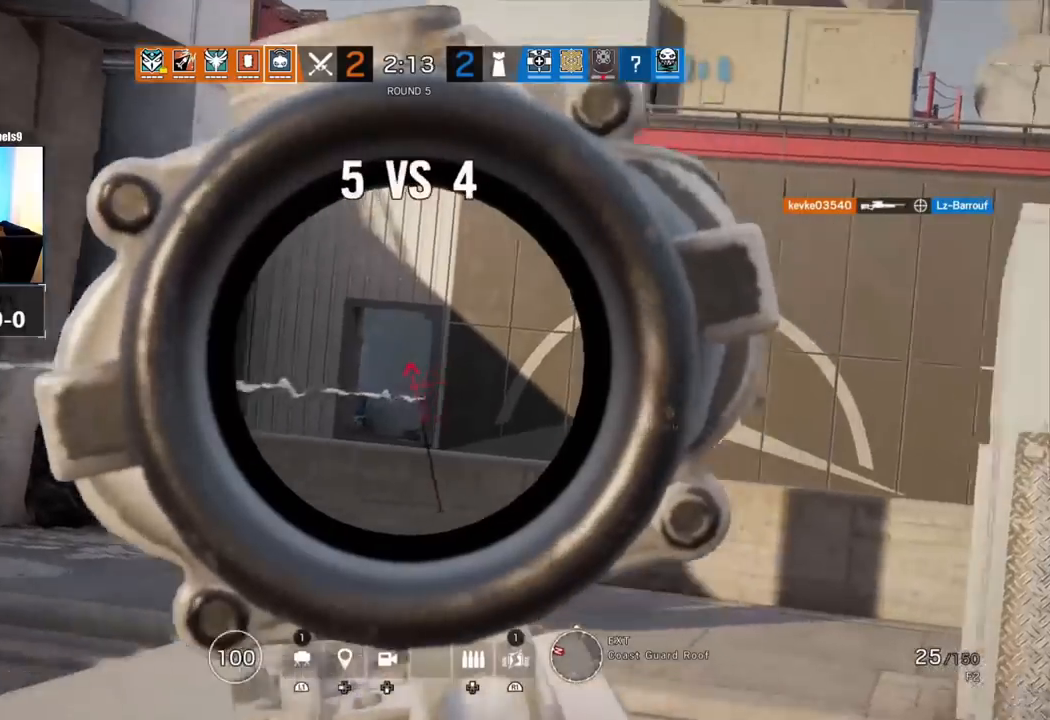
{"buttons": ["L1"], "left_stick": "down-left", "right_stick": "center", "events": [[450, "left_stick", "down-left"]]}
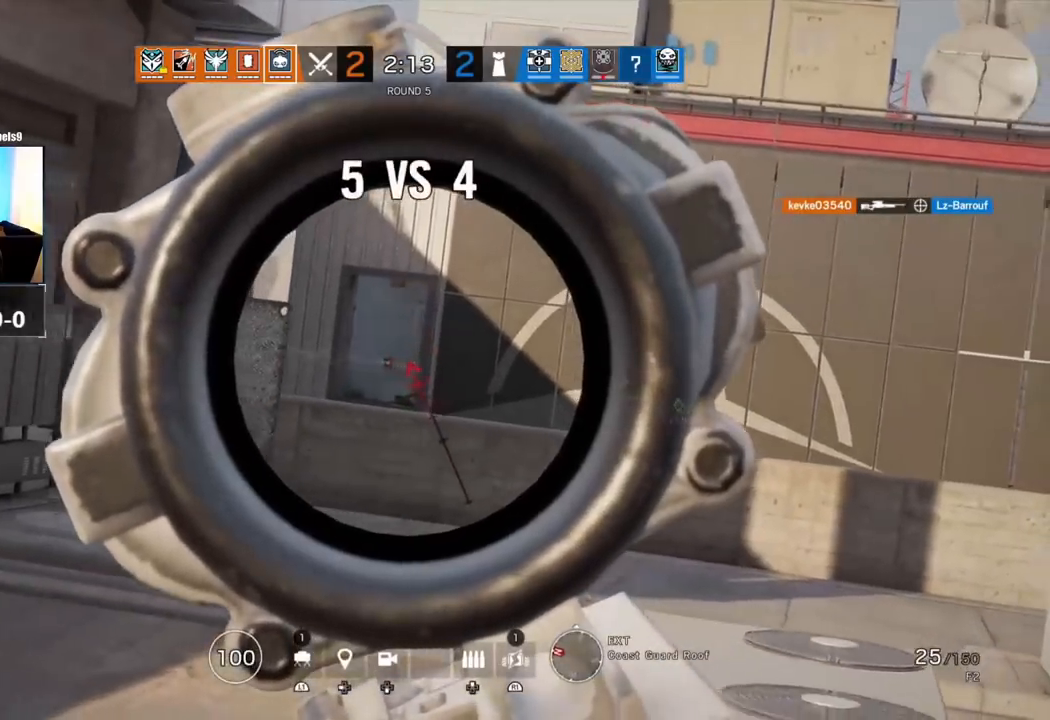
{"buttons": ["L1"], "left_stick": "down-left", "right_stick": "center", "events": []}
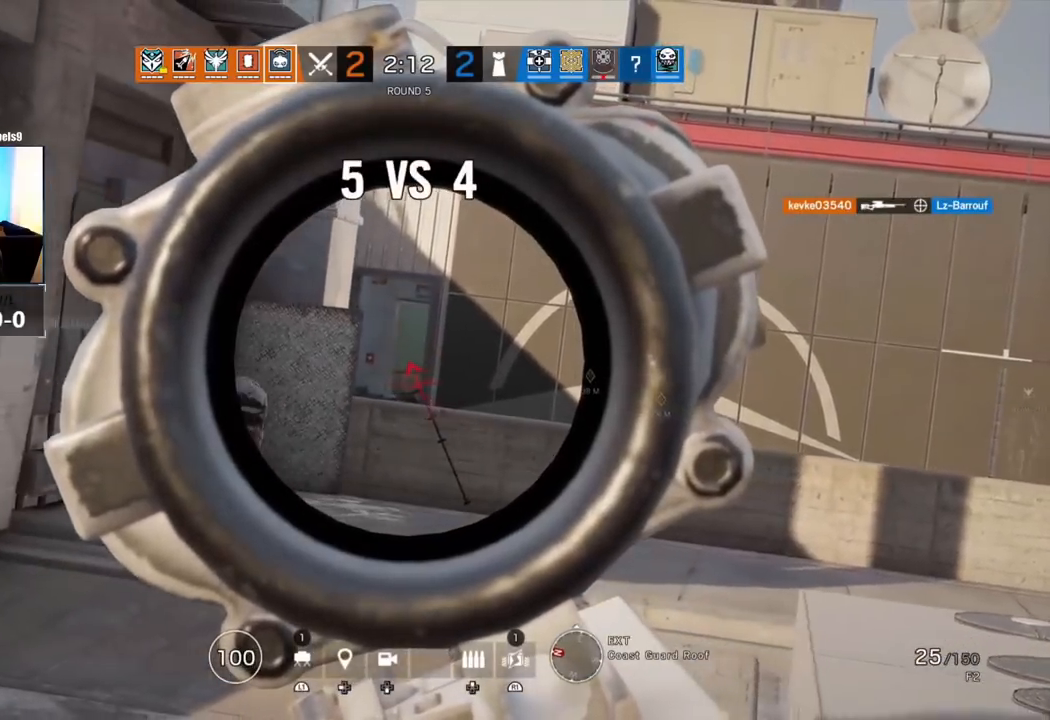
{"buttons": ["L3"], "left_stick": "up-left", "right_stick": "left", "events": [[167, "left_stick", "left"], [383, "L1", "up"], [417, "left_stick", "up-left"], [433, "right_stick", "left"], [500, "L3", "down"]]}
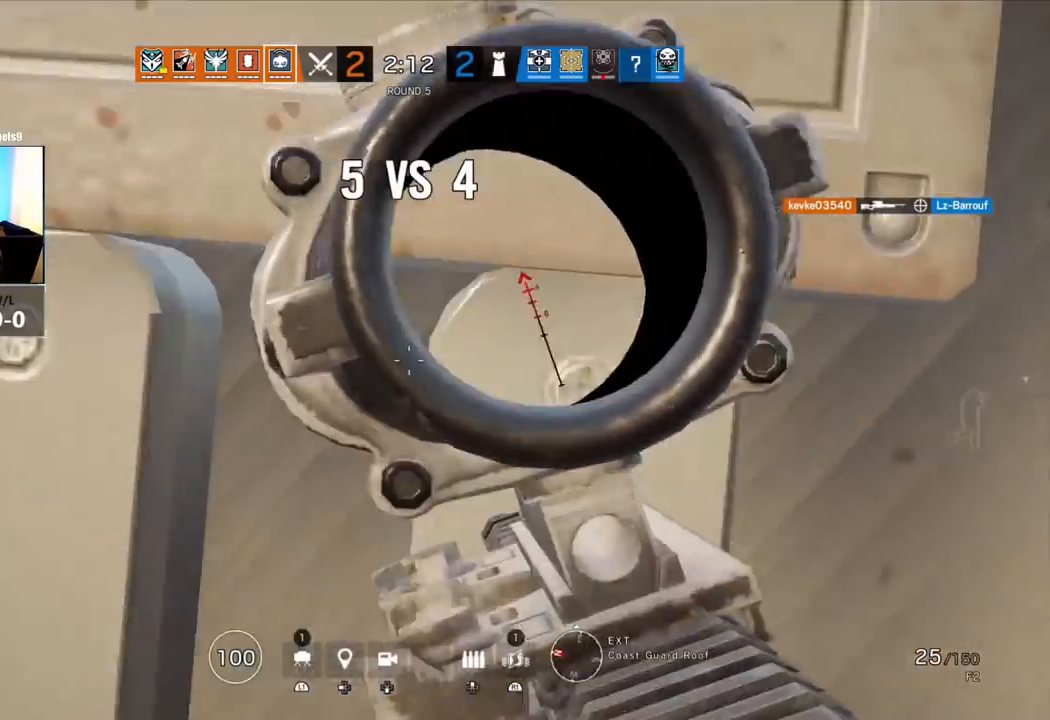
{"buttons": ["L3"], "left_stick": "up", "right_stick": "right", "events": [[133, "L3", "up"], [133, "left_stick", "up"], [167, "right_stick", "center"], [200, "L3", "down"], [300, "right_stick", "right"], [317, "L3", "up"], [383, "L3", "down"]]}
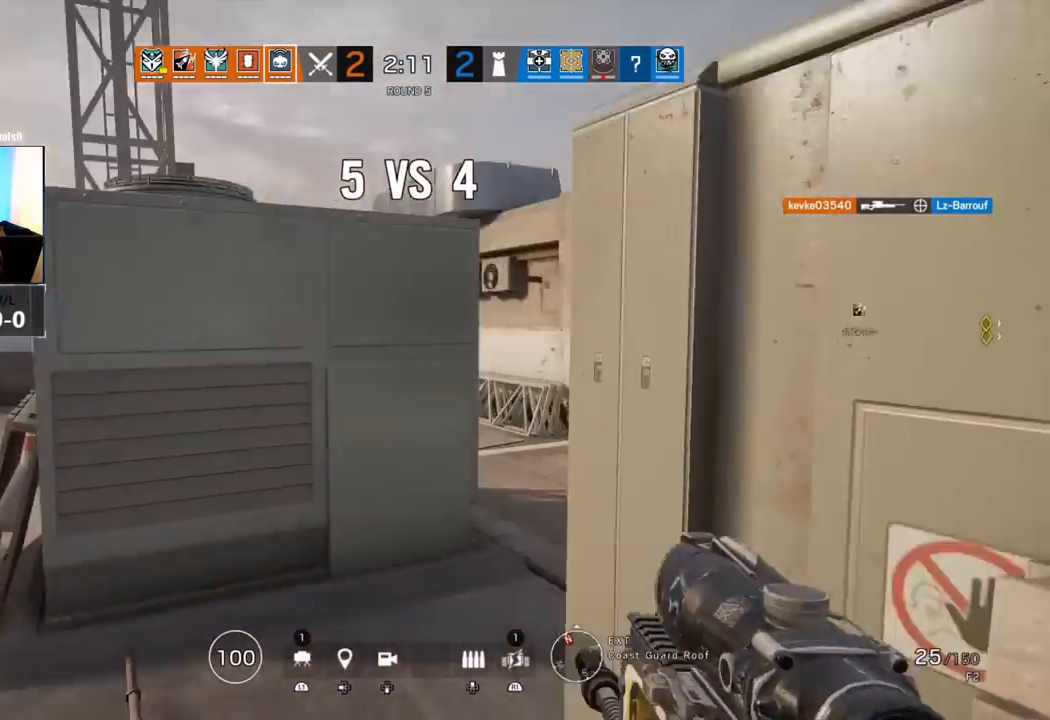
{"buttons": [], "left_stick": "up", "right_stick": "center", "events": [[167, "L3", "up"], [350, "right_stick", "center"]]}
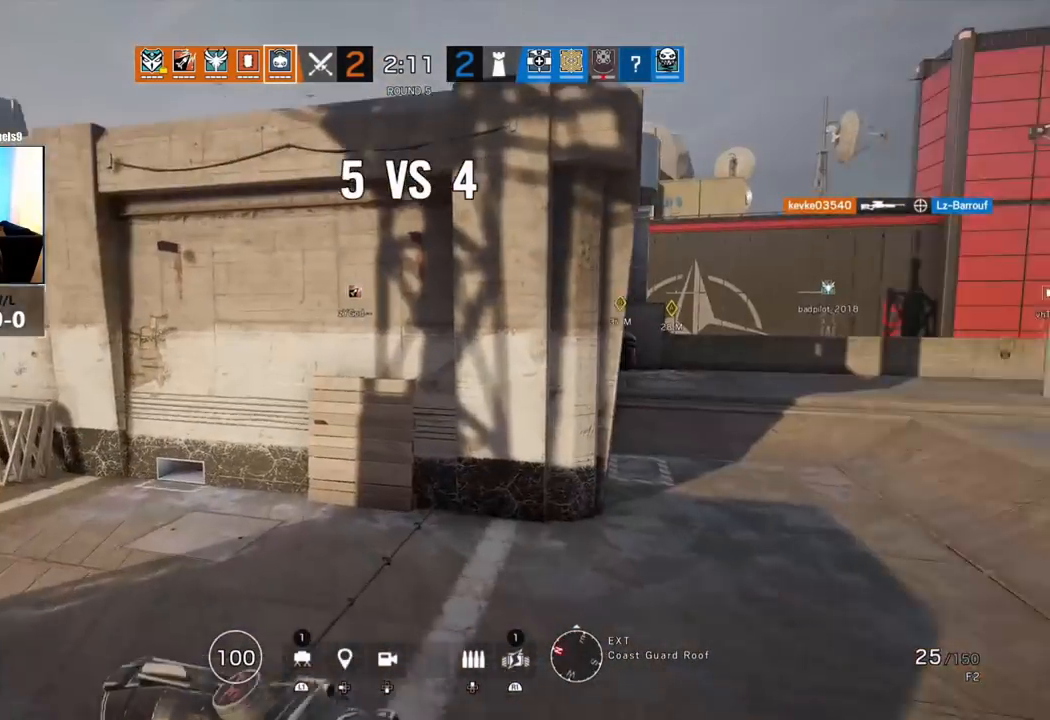
{"buttons": [], "left_stick": "up", "right_stick": "left", "events": [[350, "right_stick", "right"], [433, "right_stick", "left"]]}
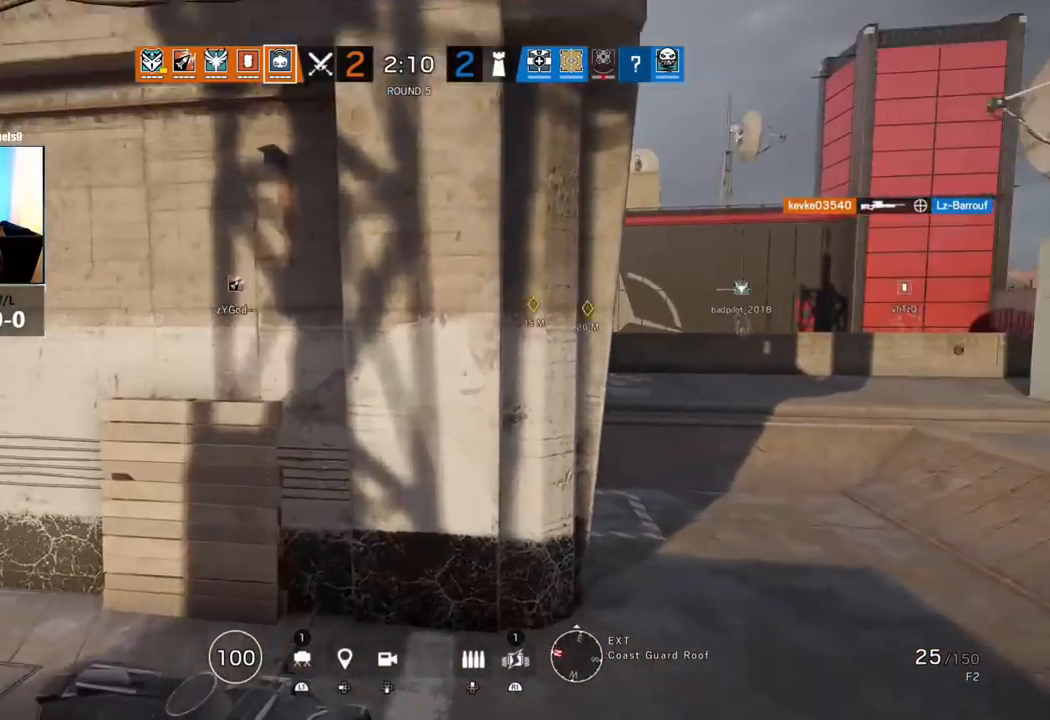
{"buttons": [], "left_stick": "right", "right_stick": "right", "events": [[100, "right_stick", "center"], [233, "right_stick", "right"], [333, "left_stick", "right"]]}
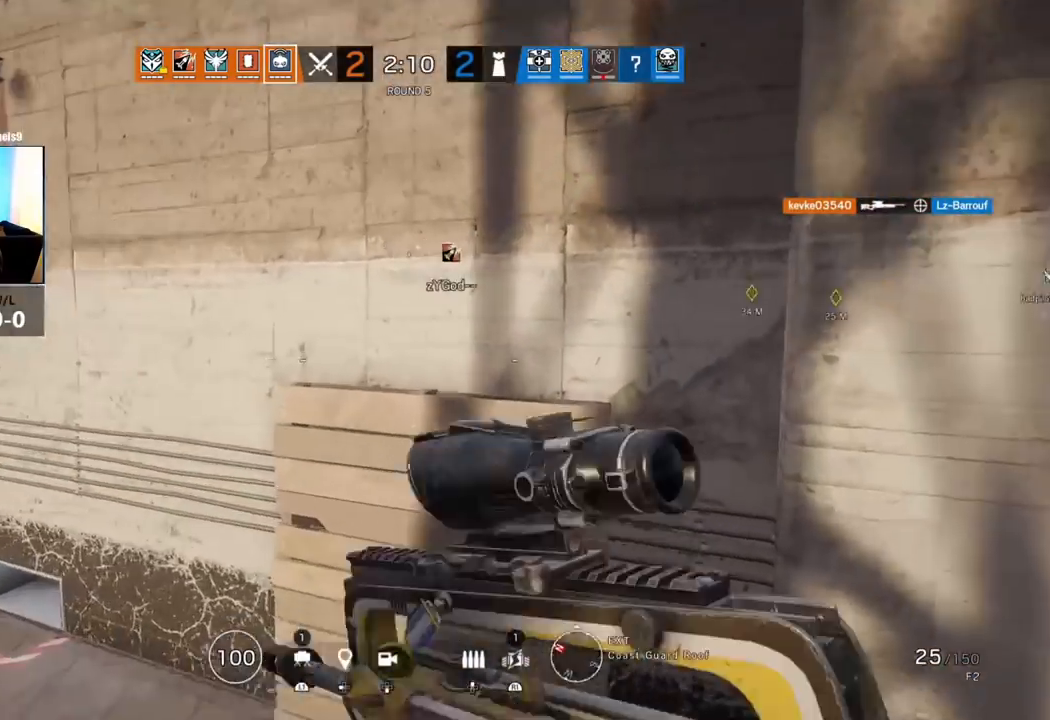
{"buttons": [], "left_stick": "up", "right_stick": "left", "events": [[100, "L3", "down"], [117, "left_stick", "up"], [150, "right_stick", "center"], [217, "L3", "up"], [283, "L3", "down"], [367, "right_stick", "left"], [400, "L3", "up"]]}
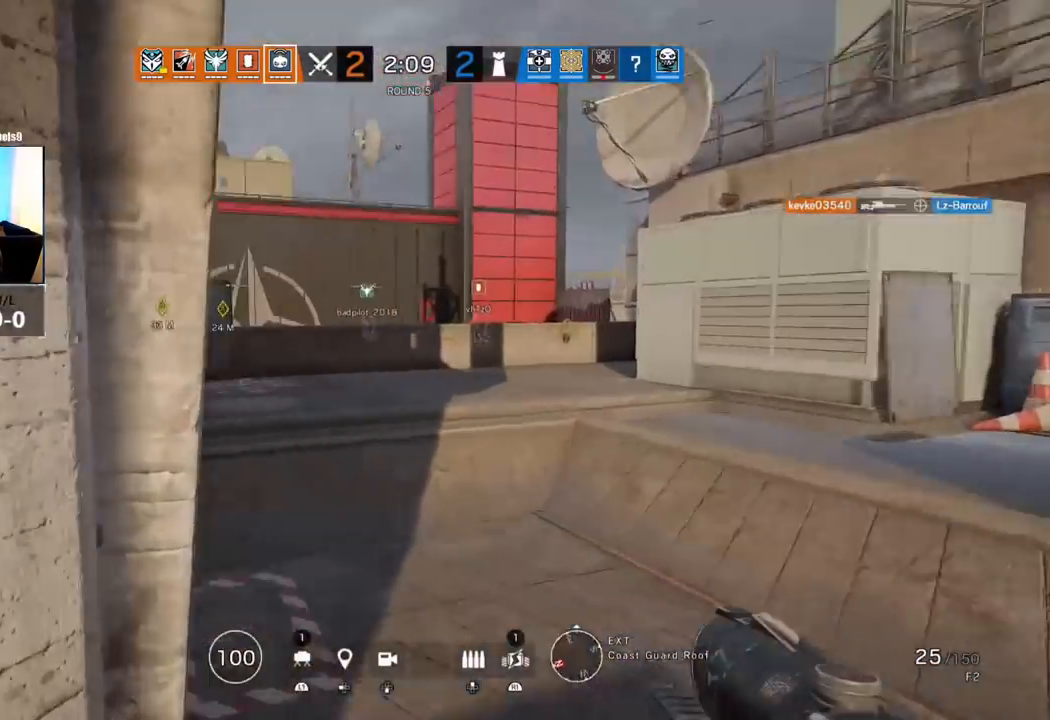
{"buttons": ["R3"], "left_stick": "up", "right_stick": "left", "events": [[100, "right_stick", "center"], [183, "right_stick", "left"], [433, "R3", "down"]]}
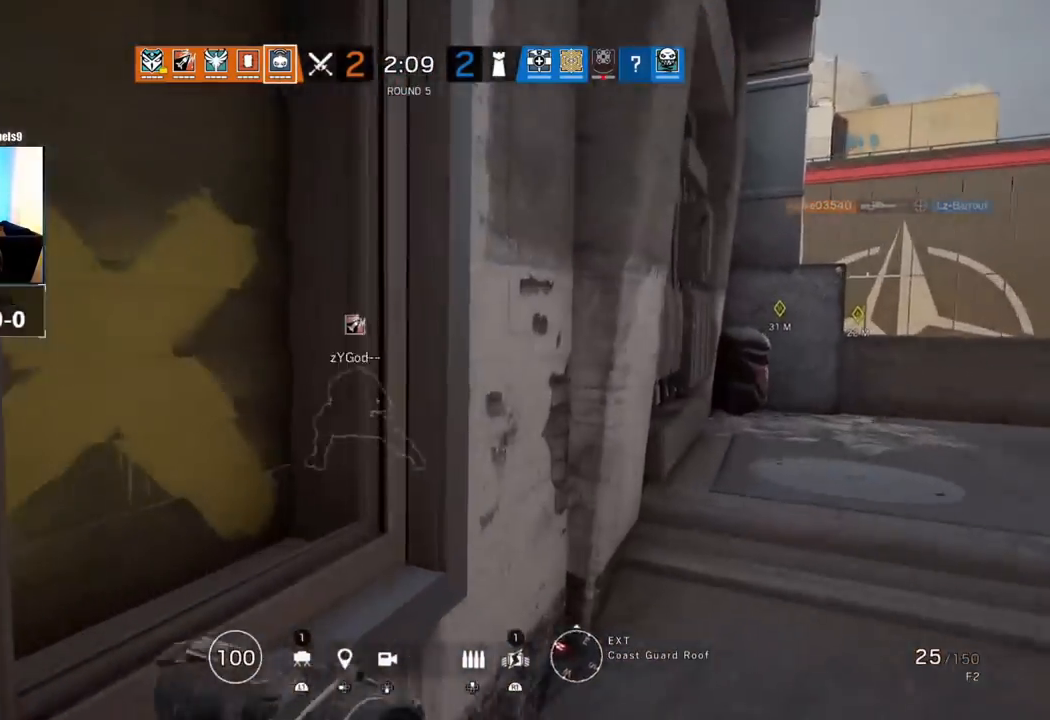
{"buttons": [], "left_stick": "down-left", "right_stick": "center", "events": [[33, "R3", "up"], [100, "left_stick", "right"], [150, "right_stick", "center"], [217, "left_stick", "down-right"], [367, "R1", "down"], [433, "R1", "up"], [467, "left_stick", "down-left"]]}
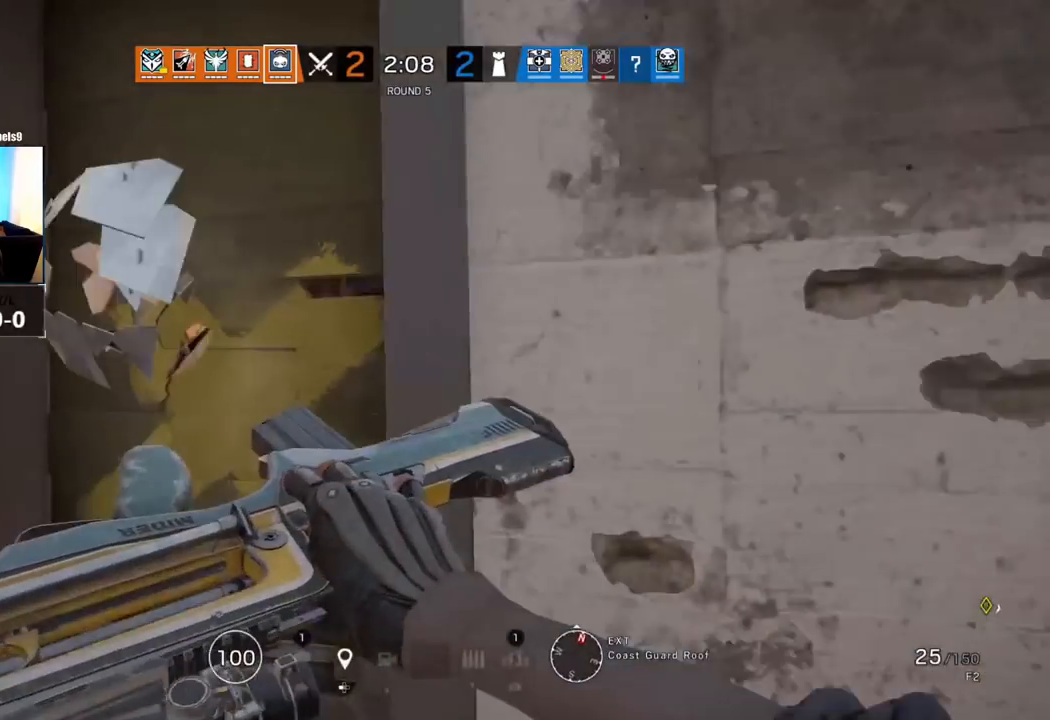
{"buttons": [], "left_stick": "center", "right_stick": "center", "events": [[17, "left_stick", "left"], [83, "right_stick", "down"], [150, "left_stick", "center"], [400, "right_stick", "center"]]}